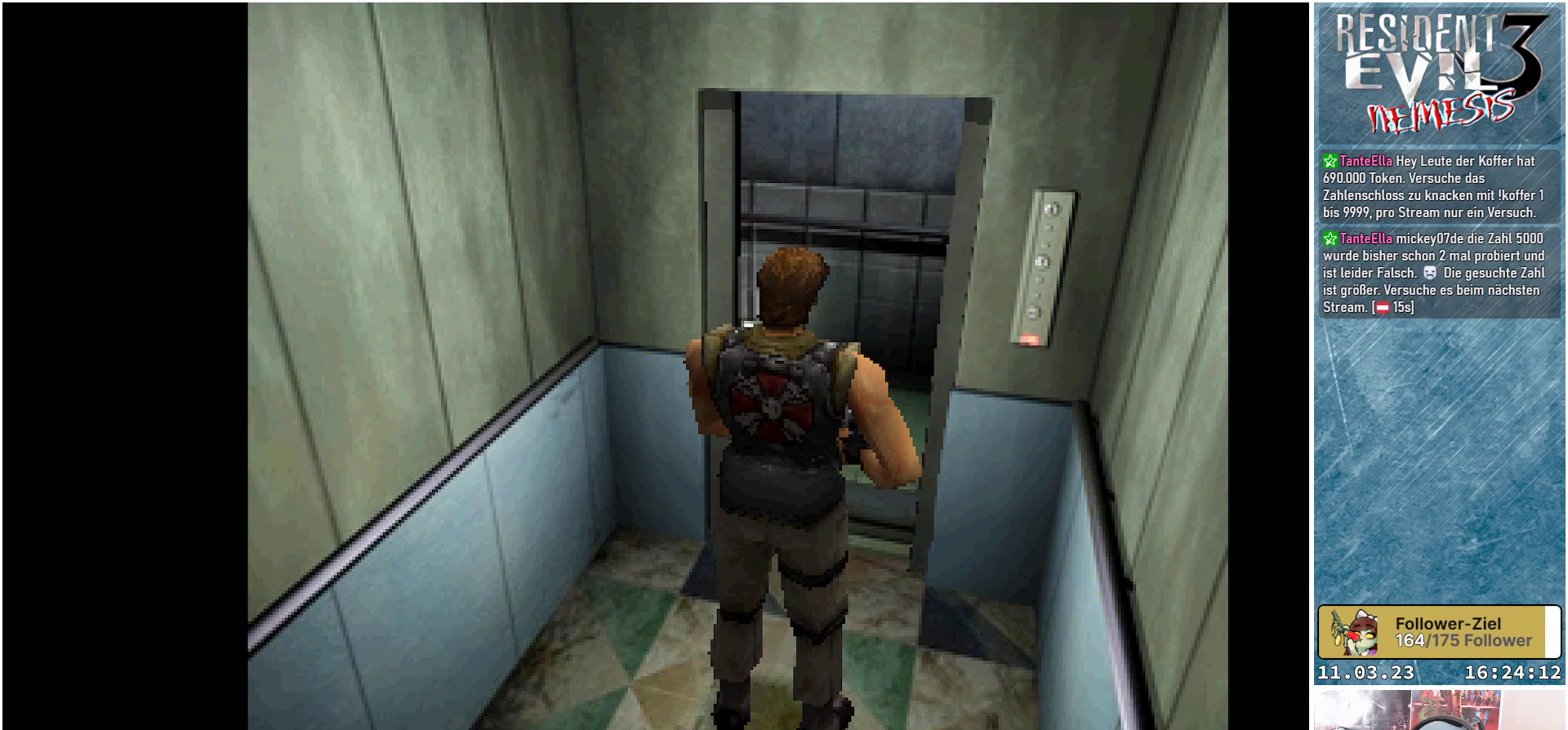
Gameplay with a controller (Xbox layout); each line is a JSON object with the inputs held at the frame after it. "events" lists button and stick changes between this image and that frame as [ms after this image, input, new state], when the widget could be followed in between. Not read: right_stick.
{"buttons": ["X", "DPAD_UP"], "left_stick": "center", "events": [[367, "DPAD_UP", "down"], [383, "X", "down"]]}
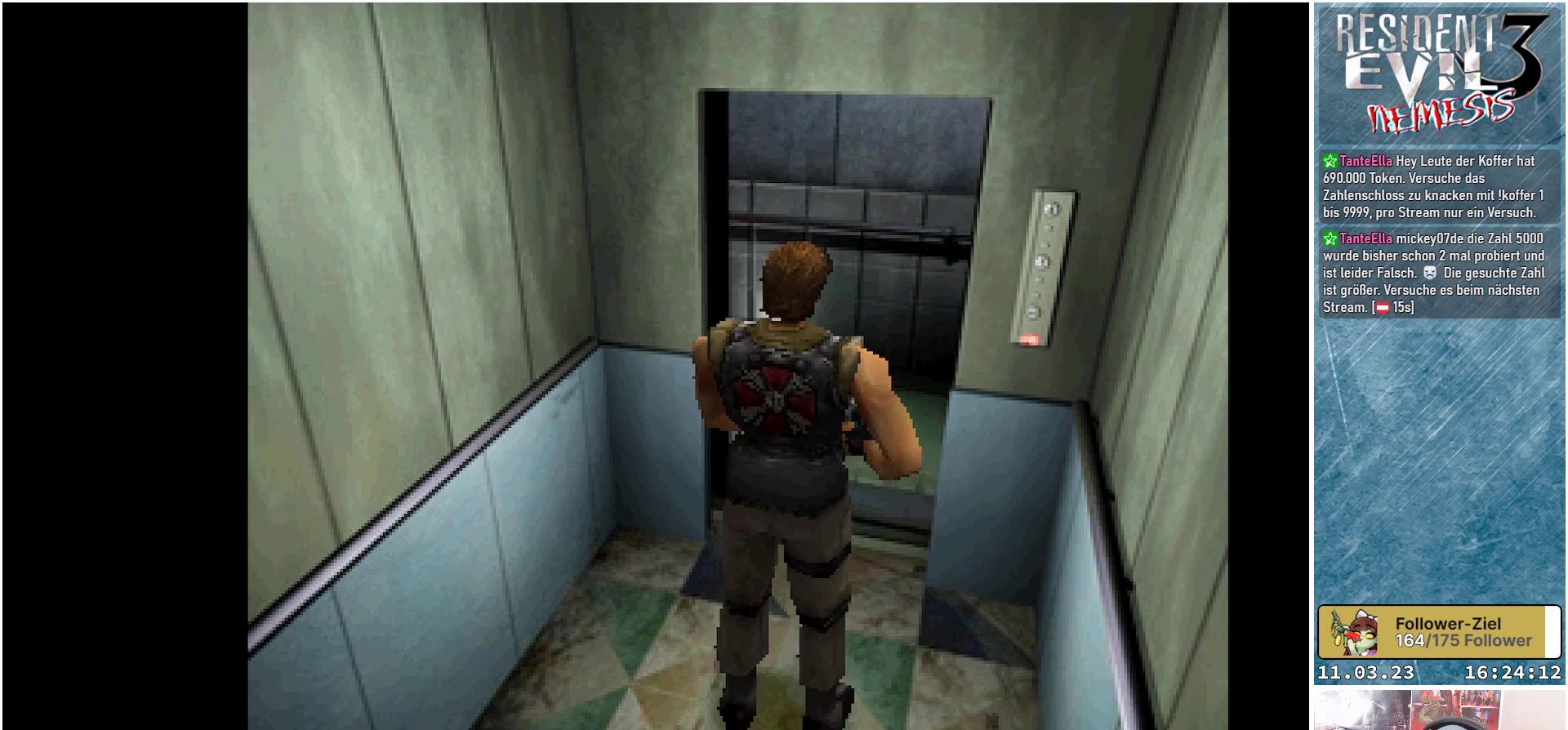
{"buttons": ["X", "DPAD_UP"], "left_stick": "center", "events": []}
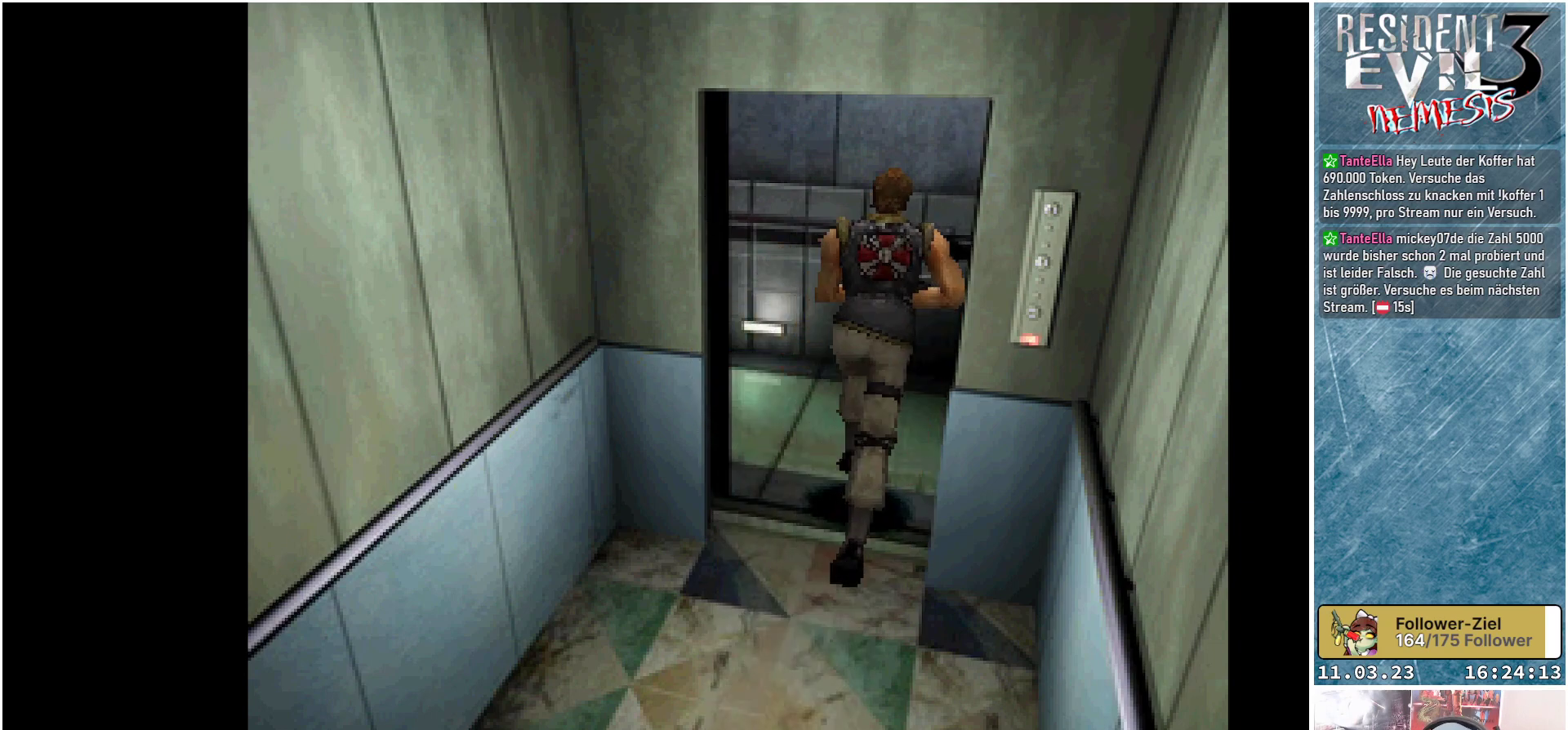
{"buttons": [], "left_stick": "center", "events": [[183, "X", "up"], [200, "DPAD_UP", "up"]]}
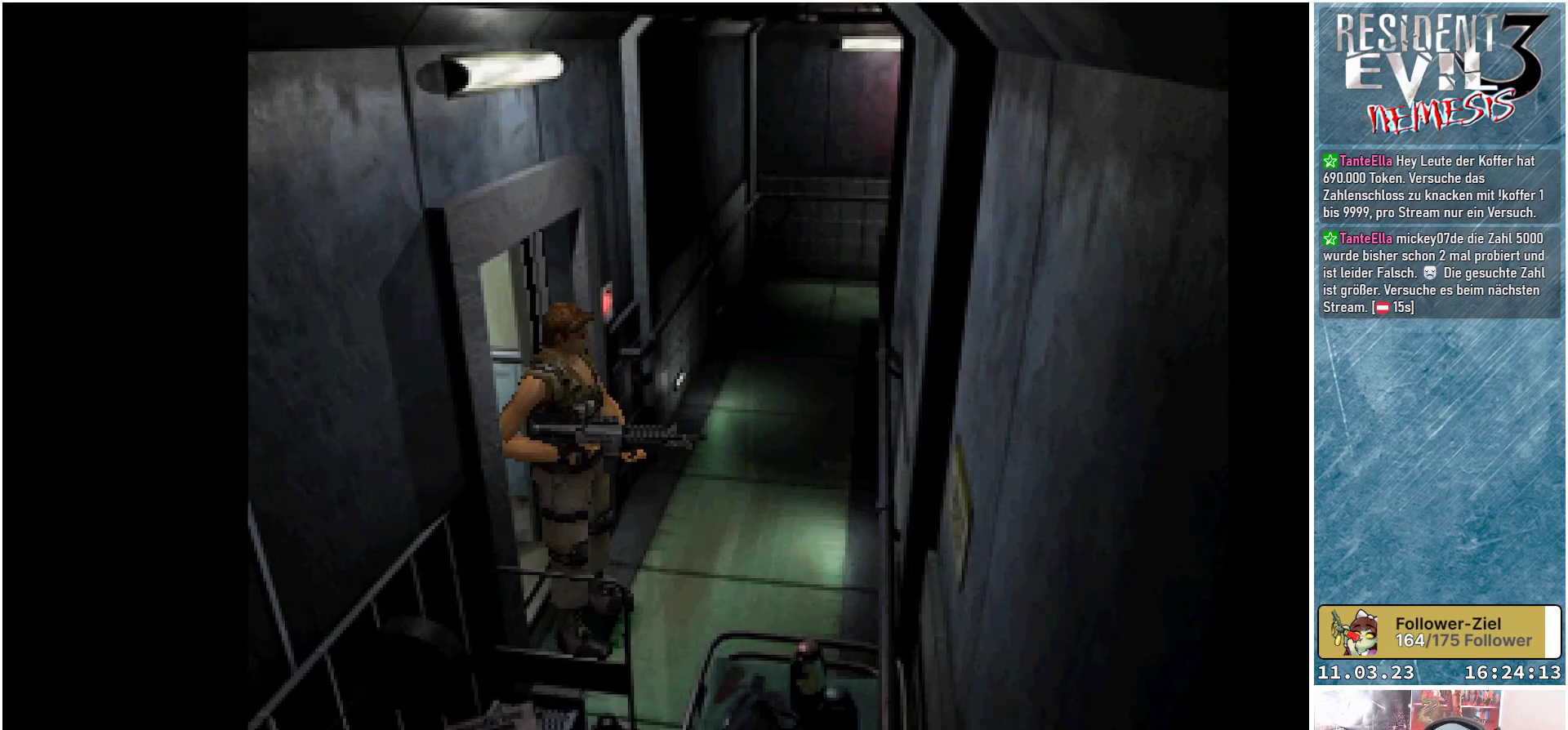
{"buttons": [], "left_stick": "center", "events": []}
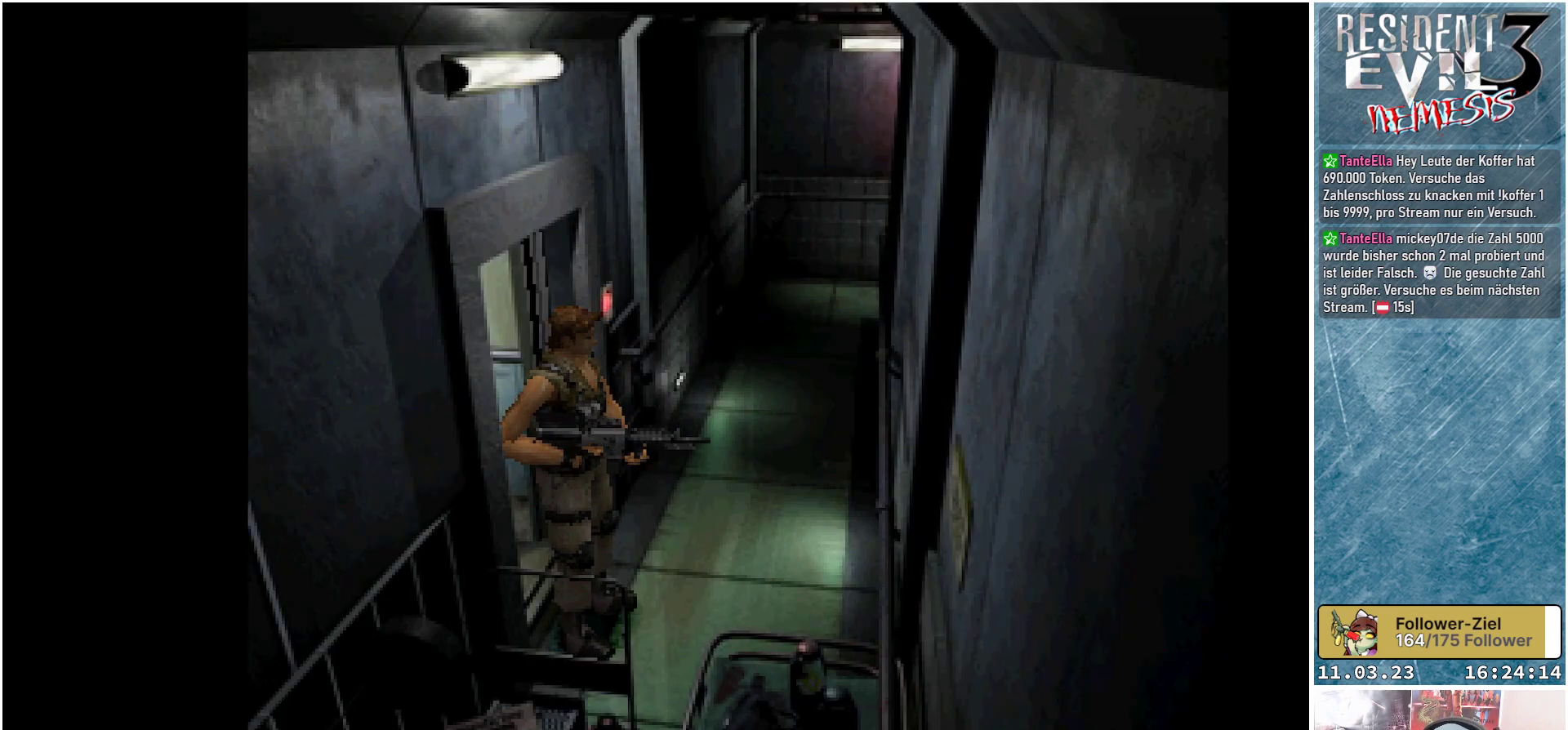
{"buttons": [], "left_stick": "center", "events": []}
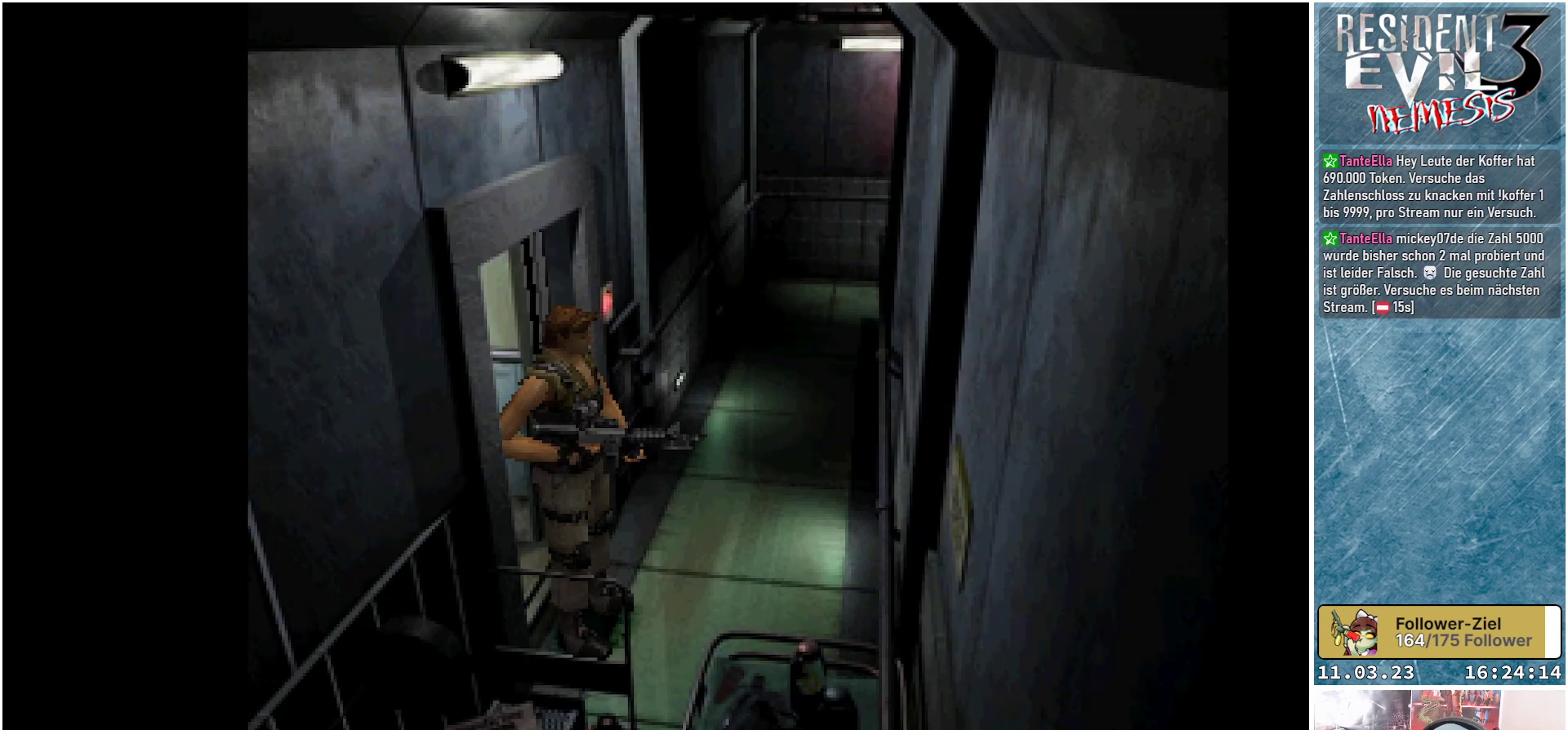
{"buttons": [], "left_stick": "center", "events": [[17, "B", "down"], [117, "B", "up"]]}
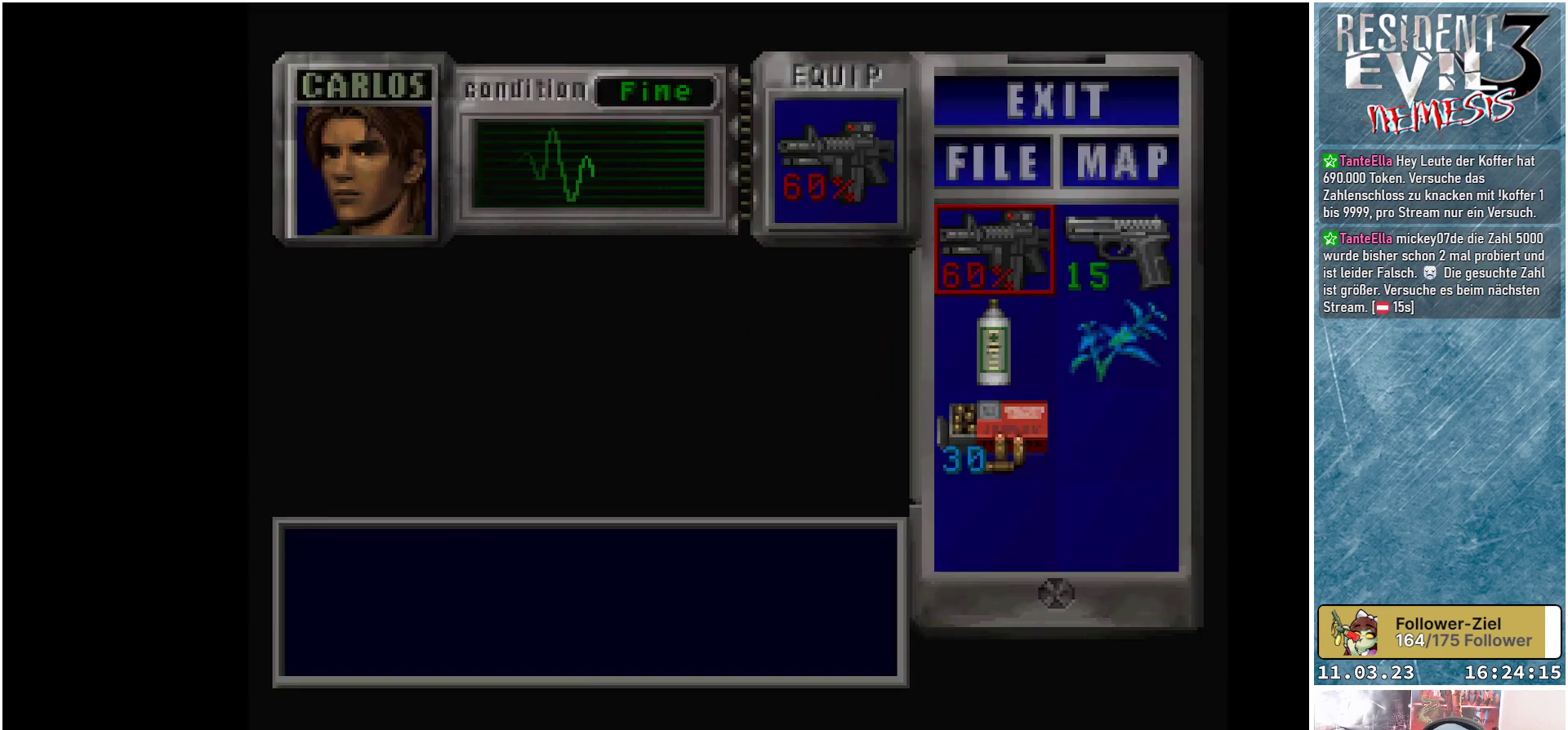
{"buttons": ["DPAD_UP"], "left_stick": "center", "events": [[500, "DPAD_UP", "down"]]}
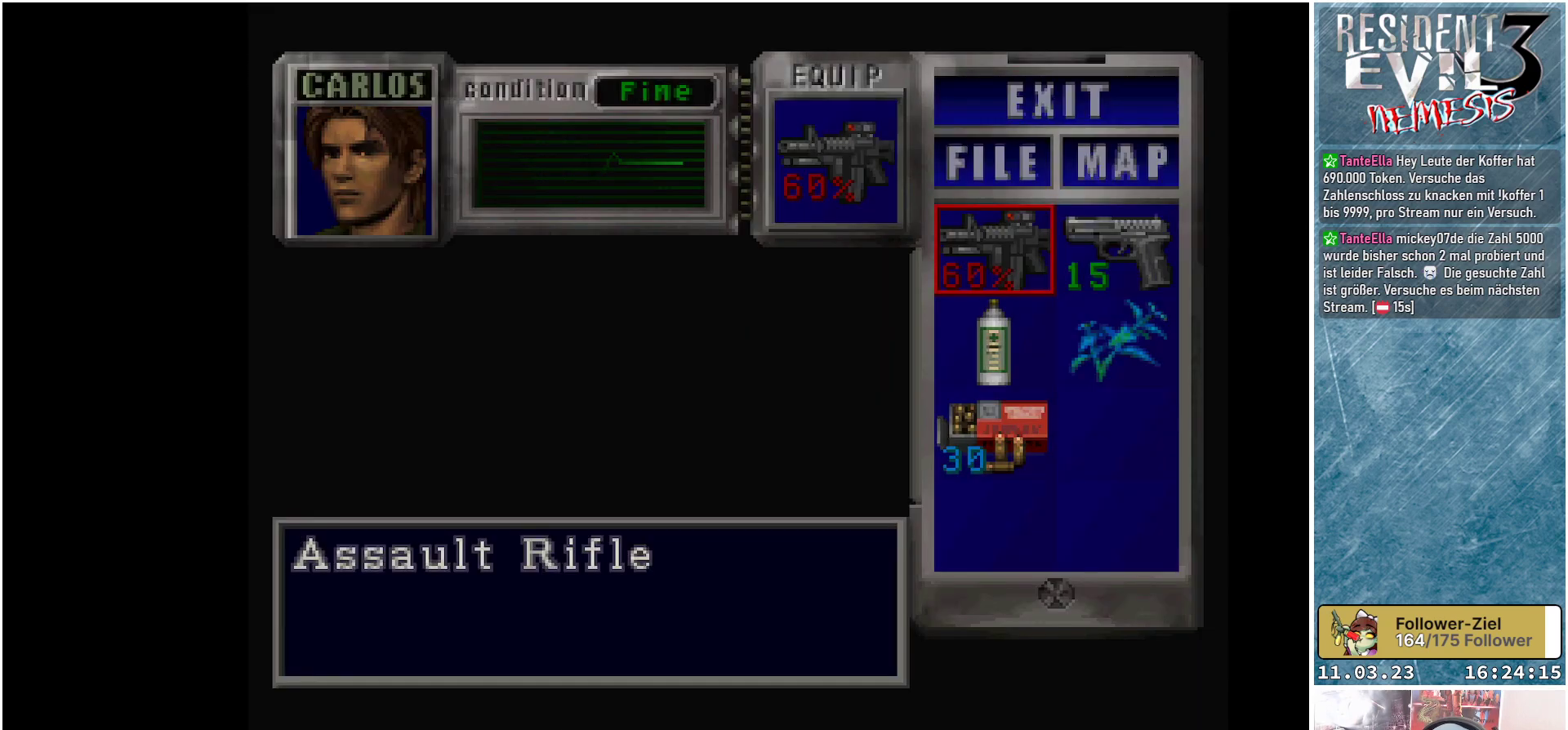
{"buttons": [], "left_stick": "center", "events": [[133, "DPAD_UP", "up"], [250, "DPAD_RIGHT", "down"], [333, "DPAD_RIGHT", "up"], [367, "A", "down"], [483, "A", "up"]]}
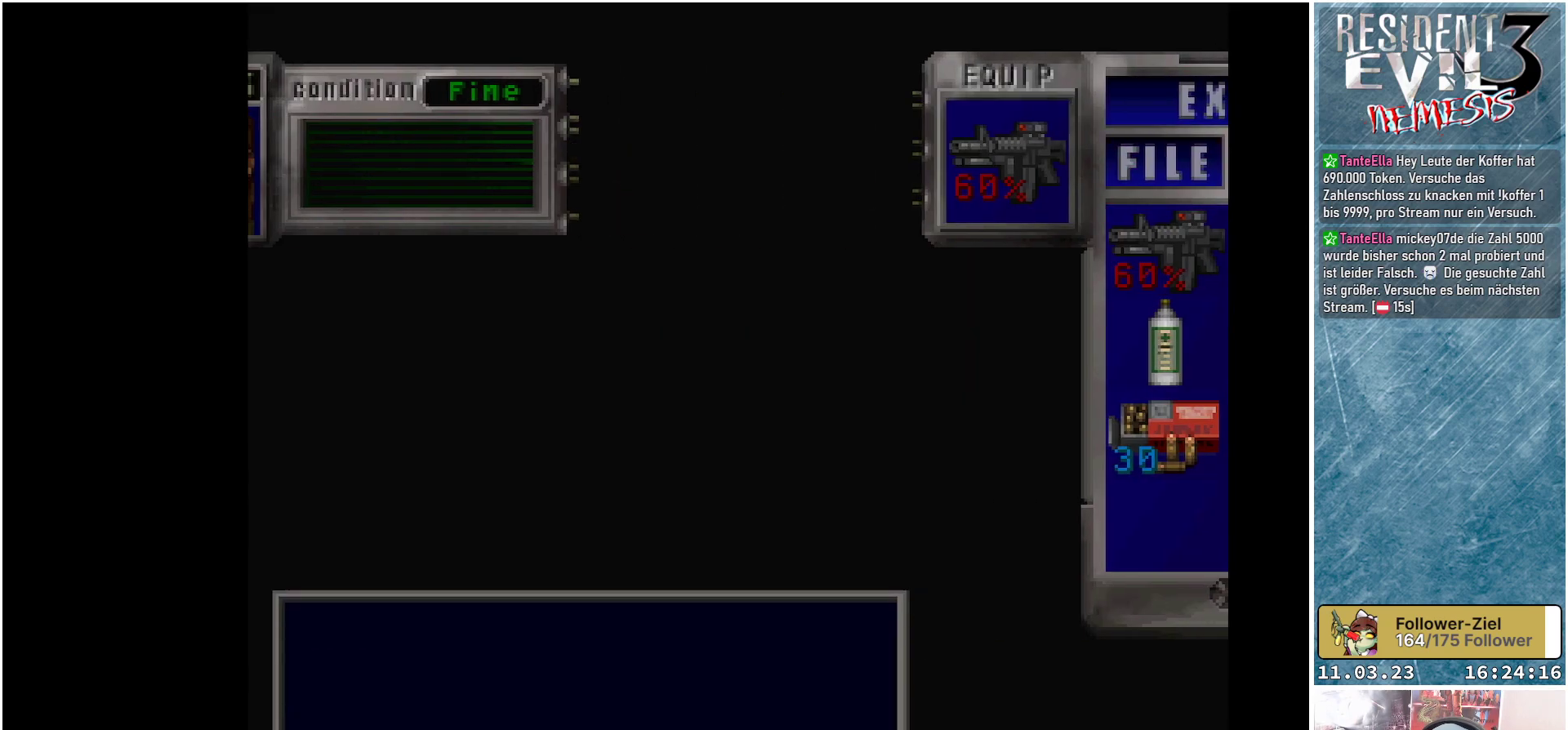
{"buttons": [], "left_stick": "center", "events": []}
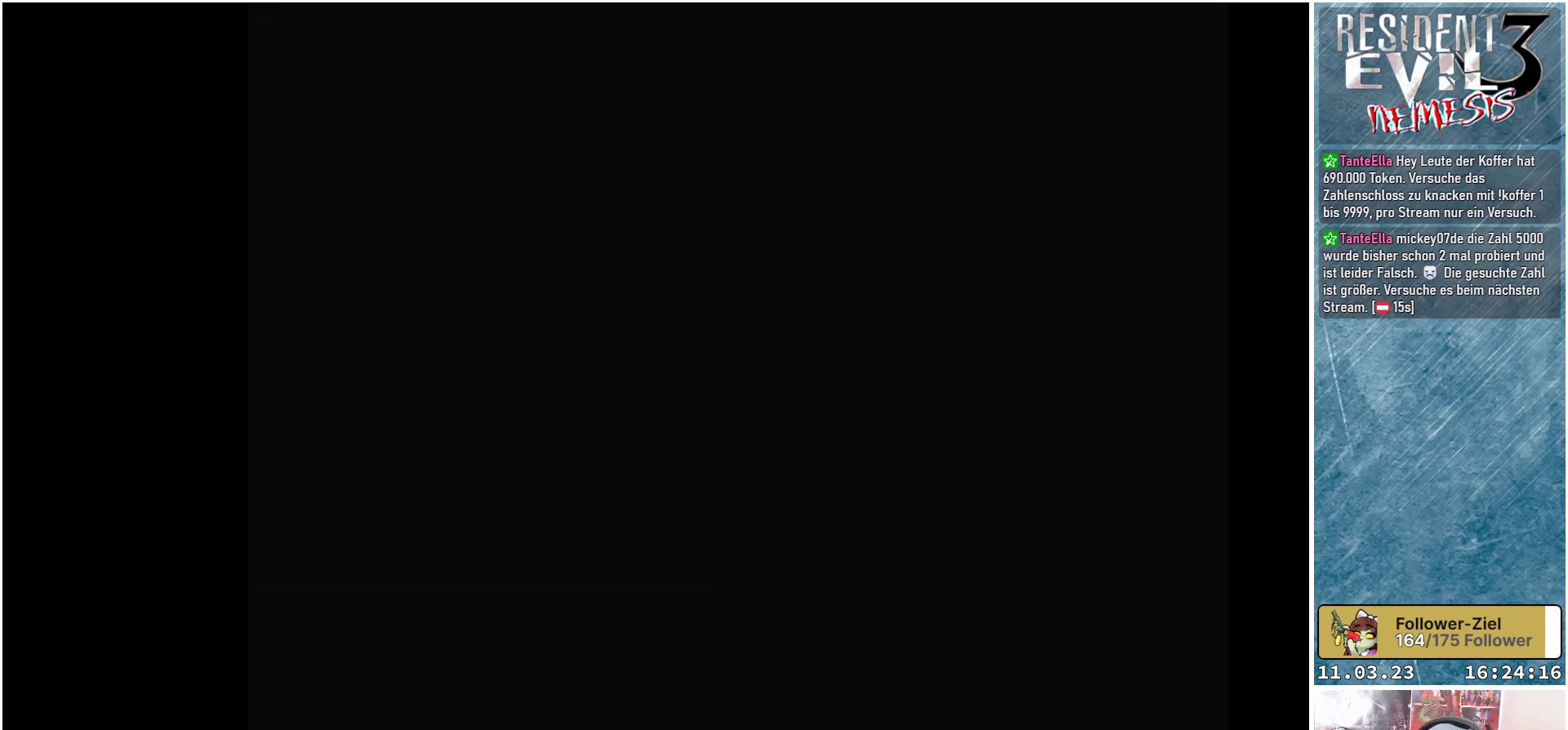
{"buttons": [], "left_stick": "center", "events": []}
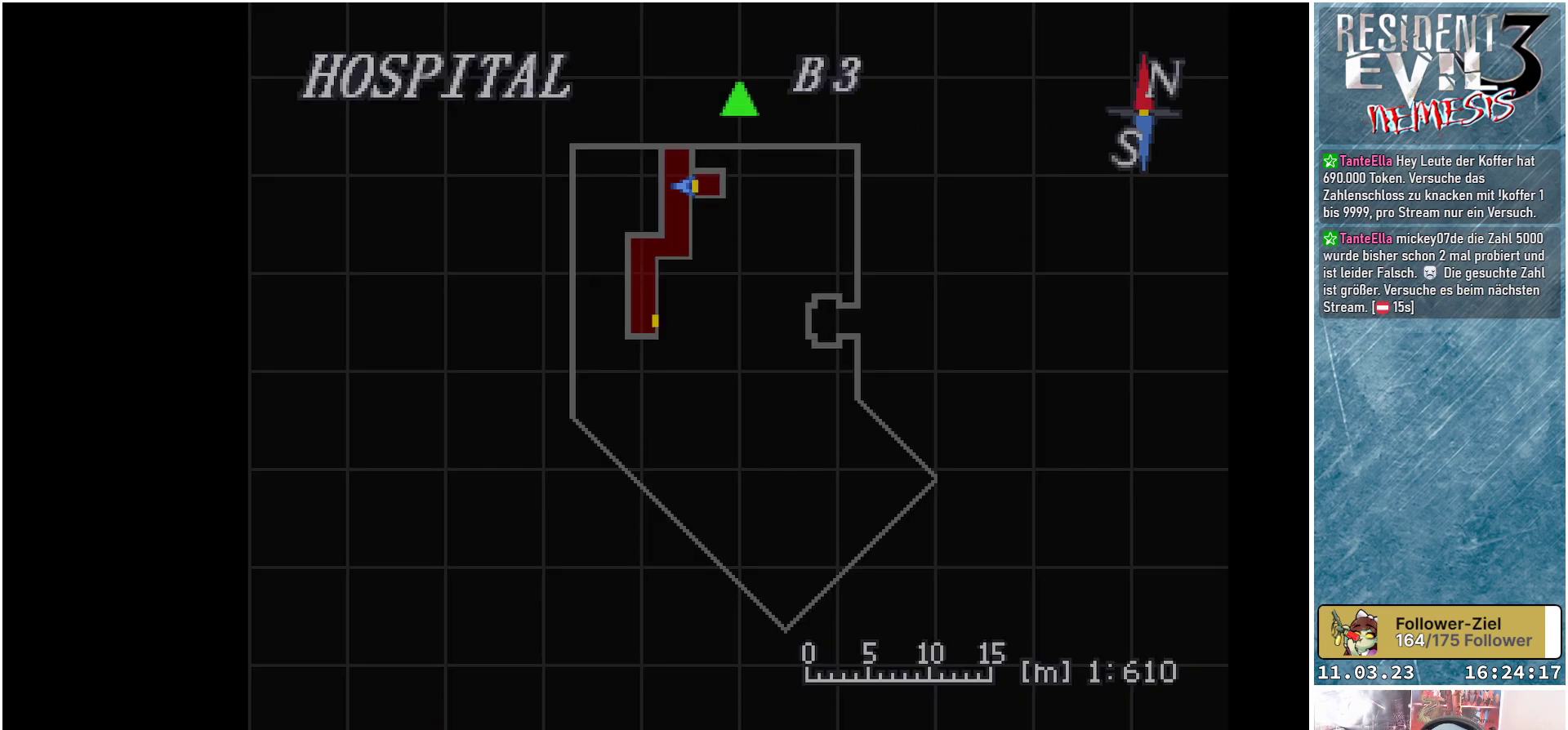
{"buttons": [], "left_stick": "center", "events": []}
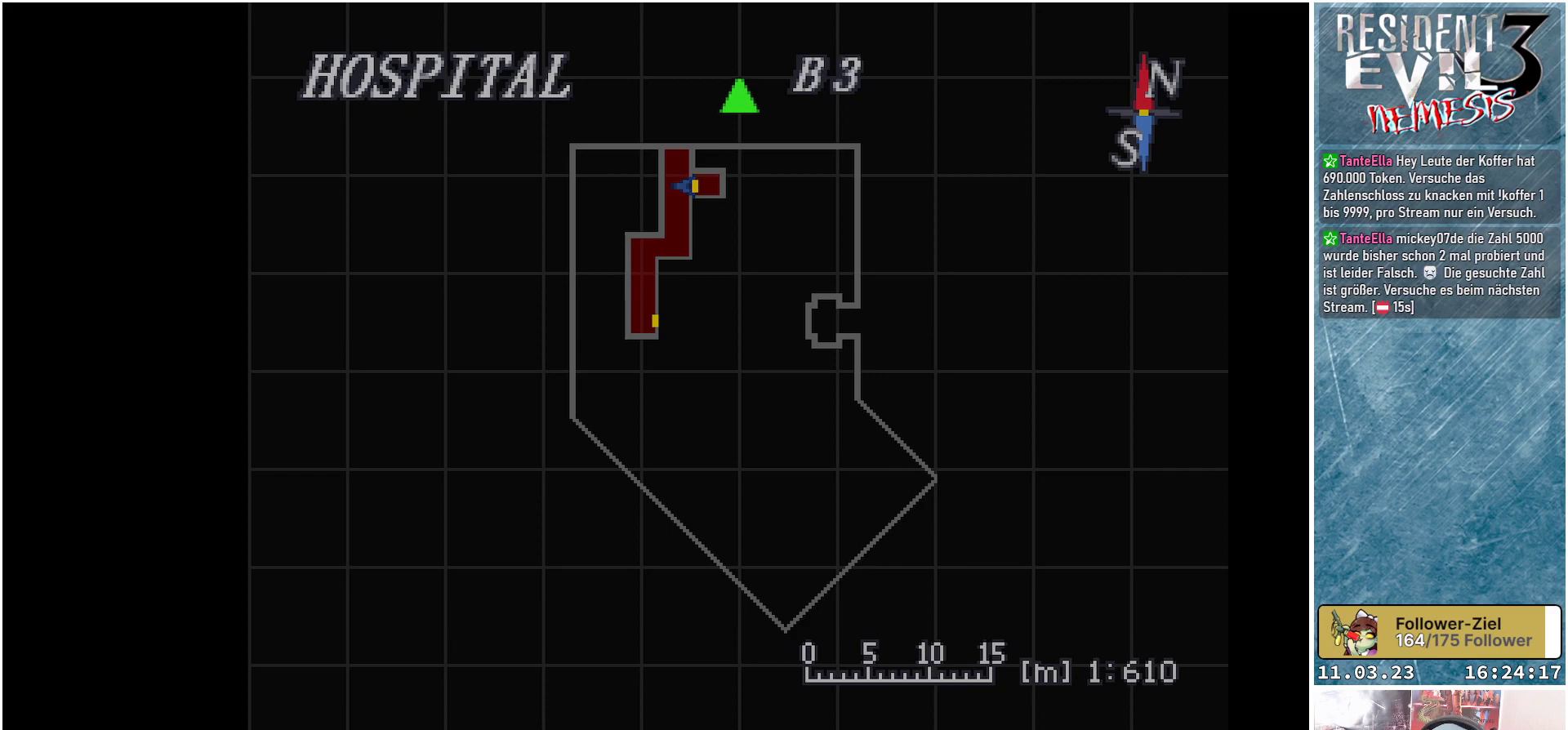
{"buttons": [], "left_stick": "center", "events": []}
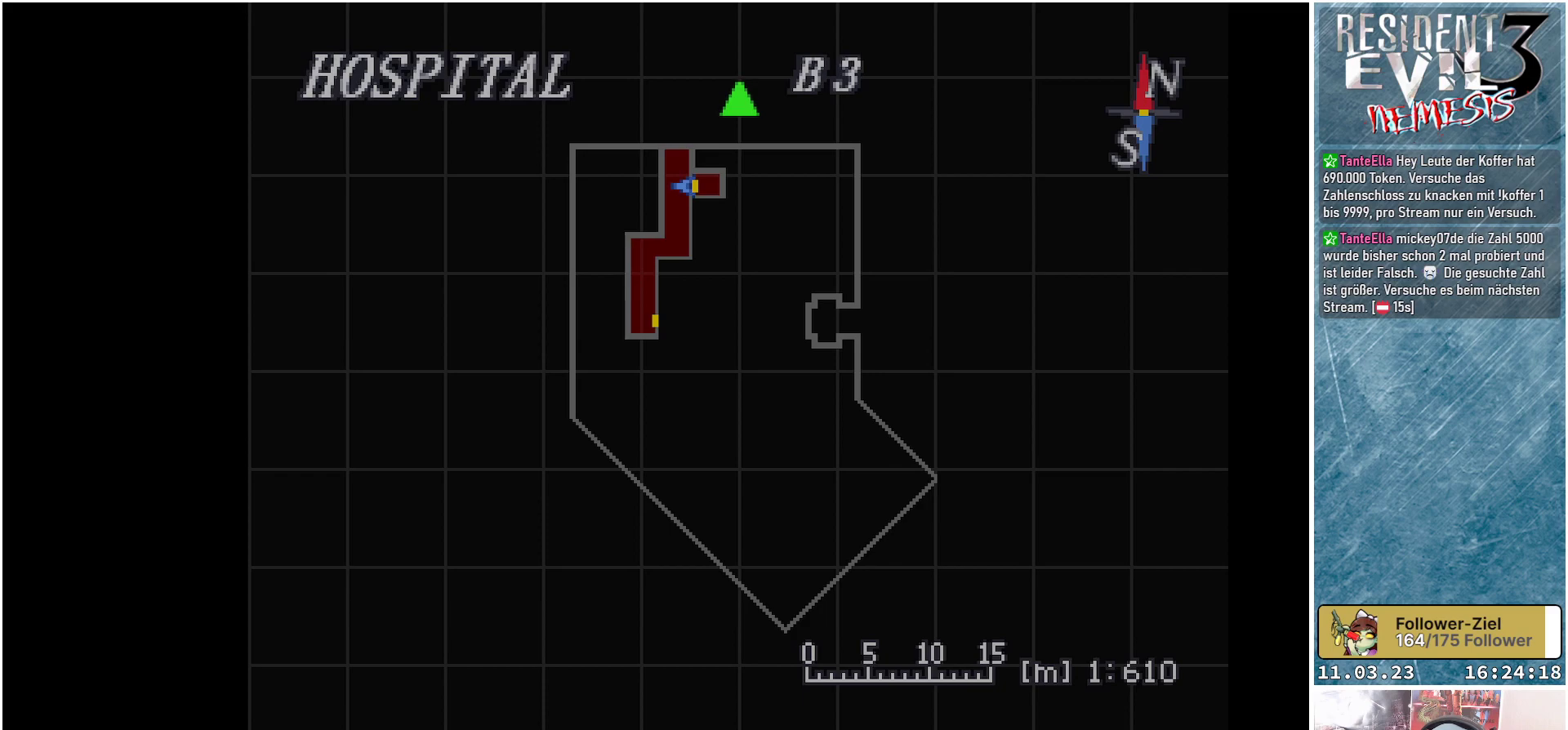
{"buttons": [], "left_stick": "center", "events": []}
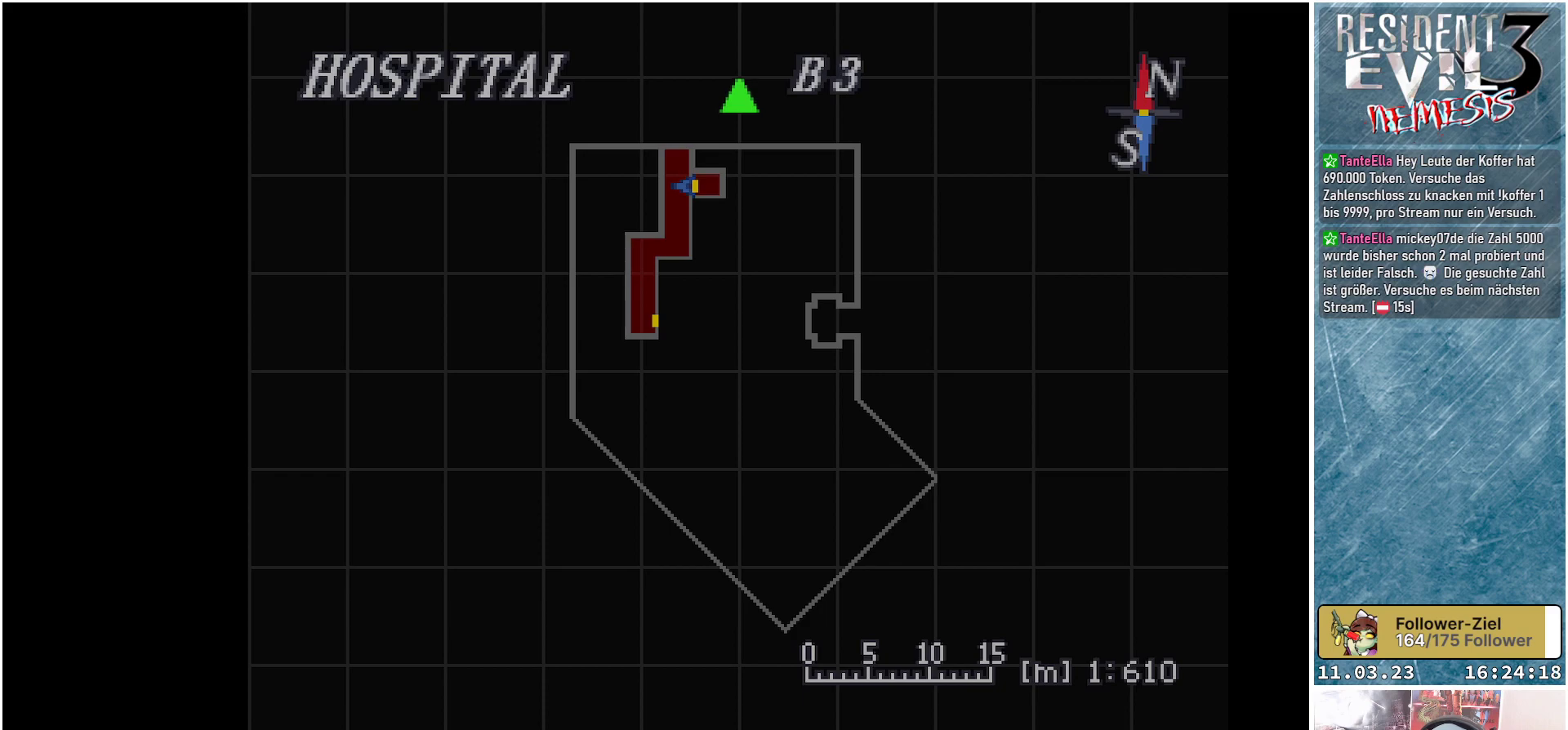
{"buttons": ["Y"], "left_stick": "center", "events": [[67, "B", "down"], [133, "B", "up"], [417, "Y", "down"]]}
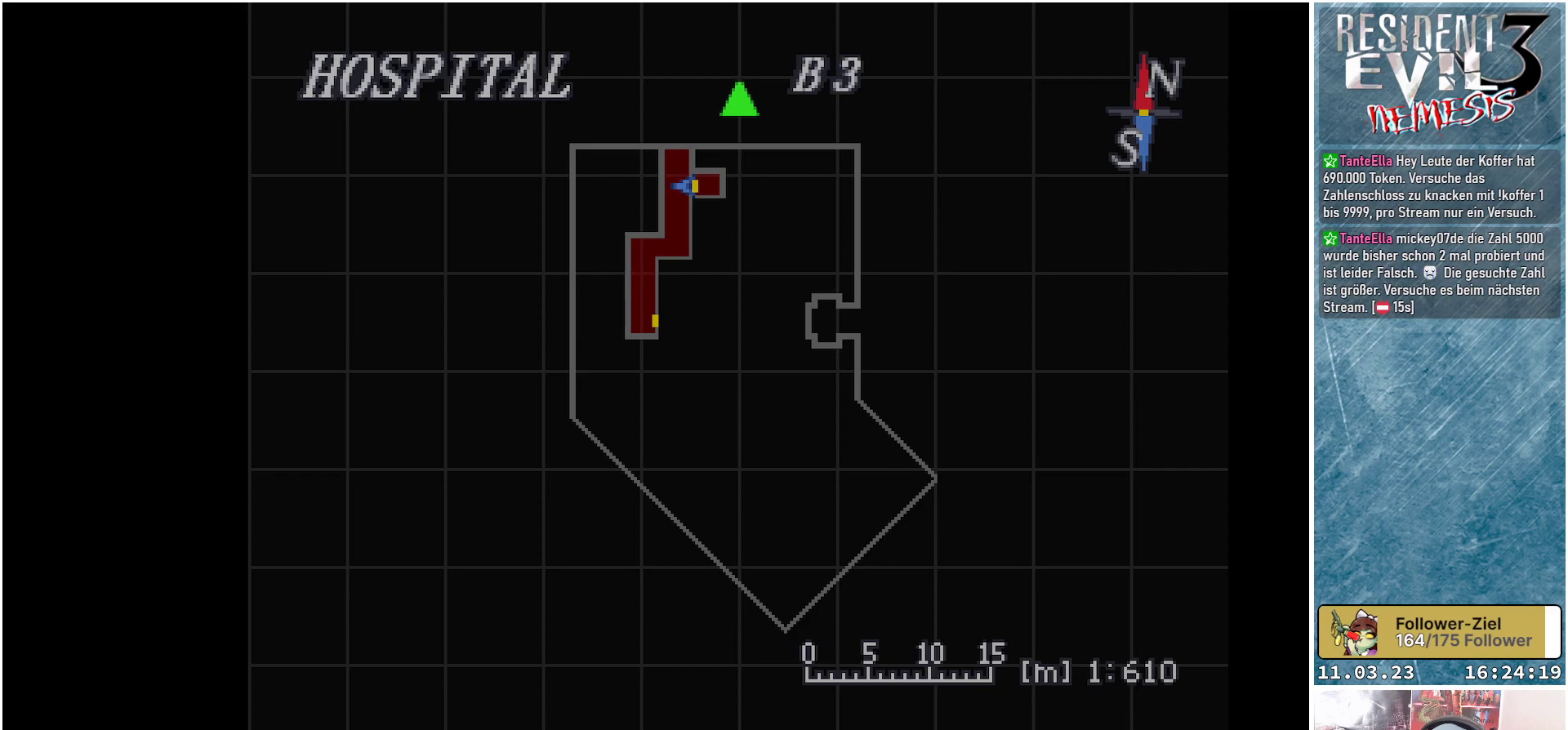
{"buttons": [], "left_stick": "center", "events": [[17, "Y", "up"]]}
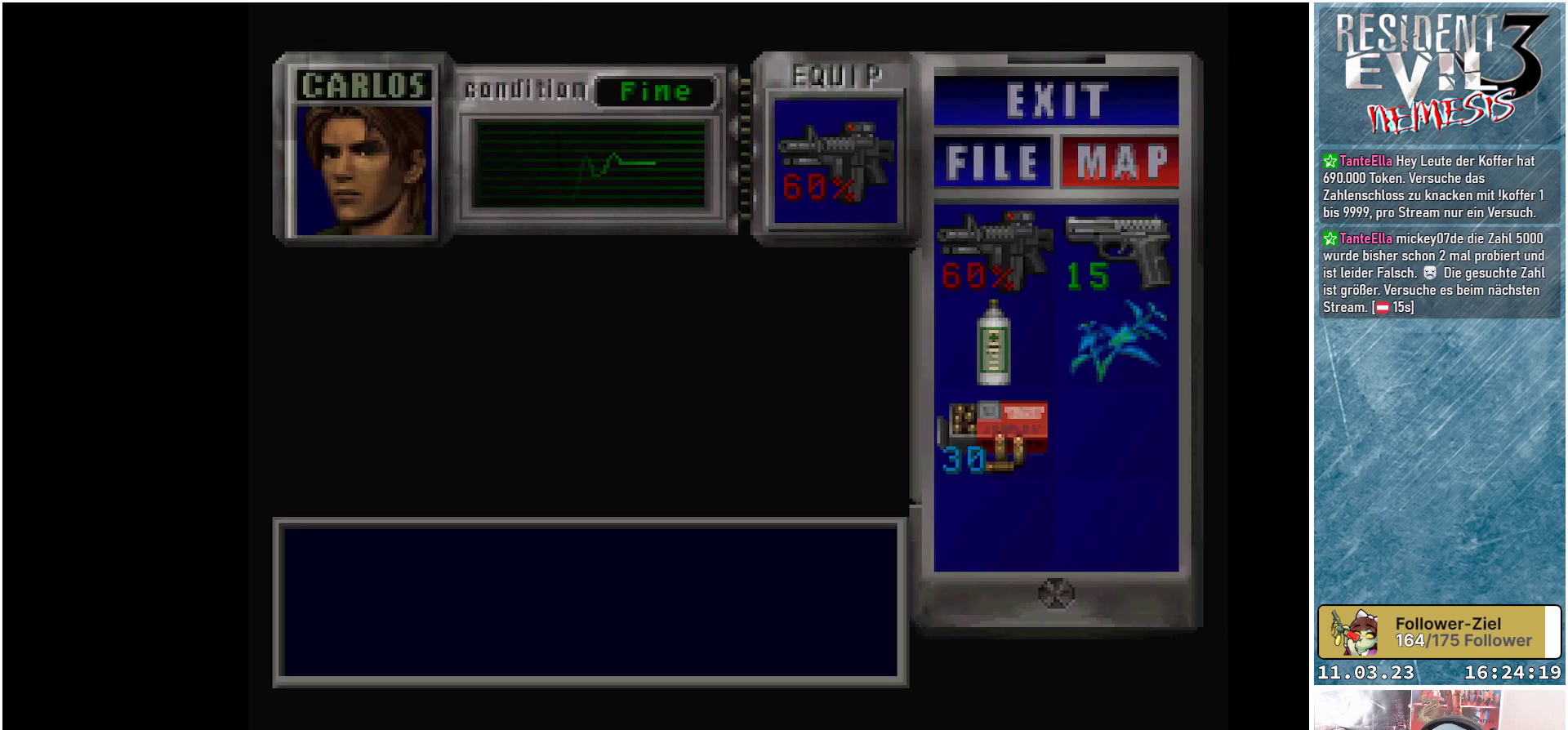
{"buttons": [], "left_stick": "center", "events": [[17, "Y", "down"], [133, "Y", "up"]]}